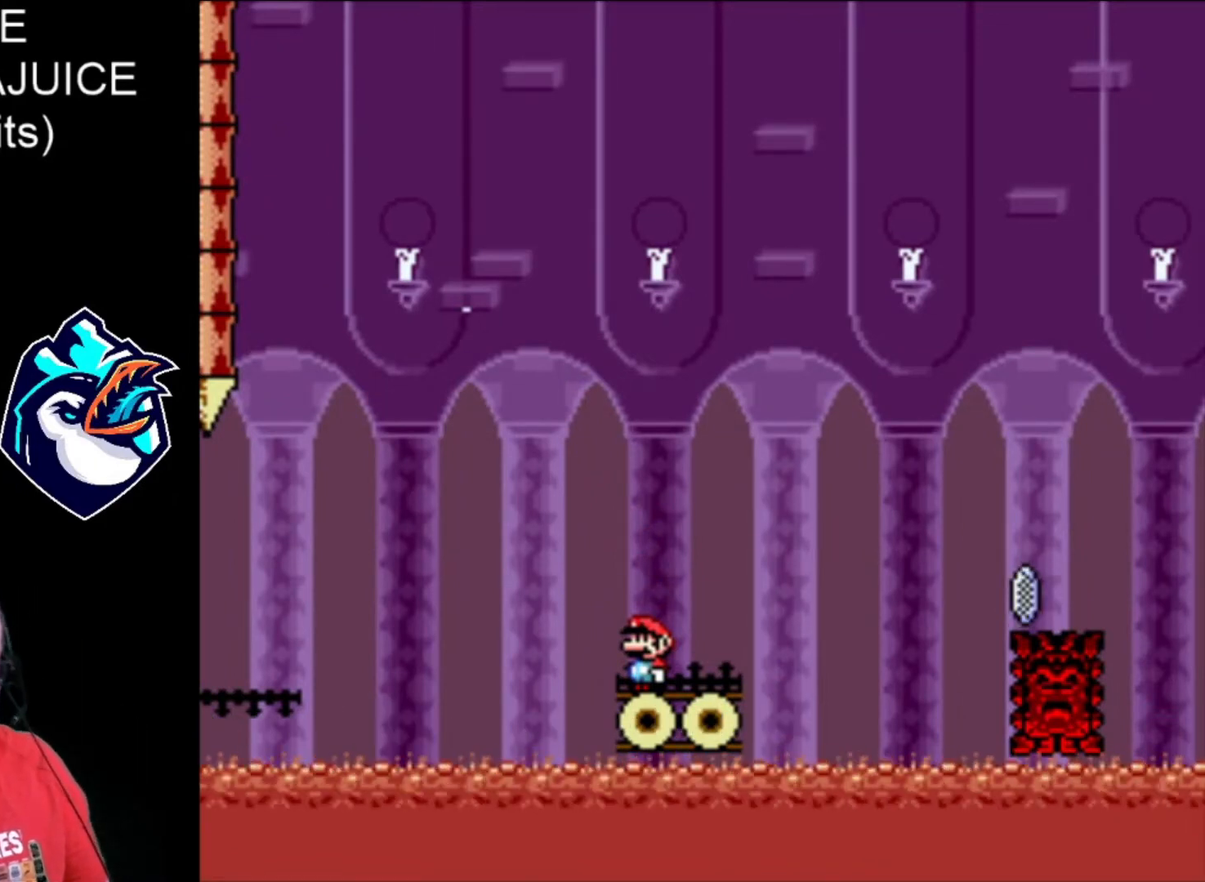
Gameplay with a controller (Nintendo layout); each line is a JSON object with the inputs held at the frame after it. "events" lists button and stick changes between this image and that frame as [ms after this image, input, new state], when the widget could be followed in between. Not read: L3 R3.
{"buttons": ["X"], "events": []}
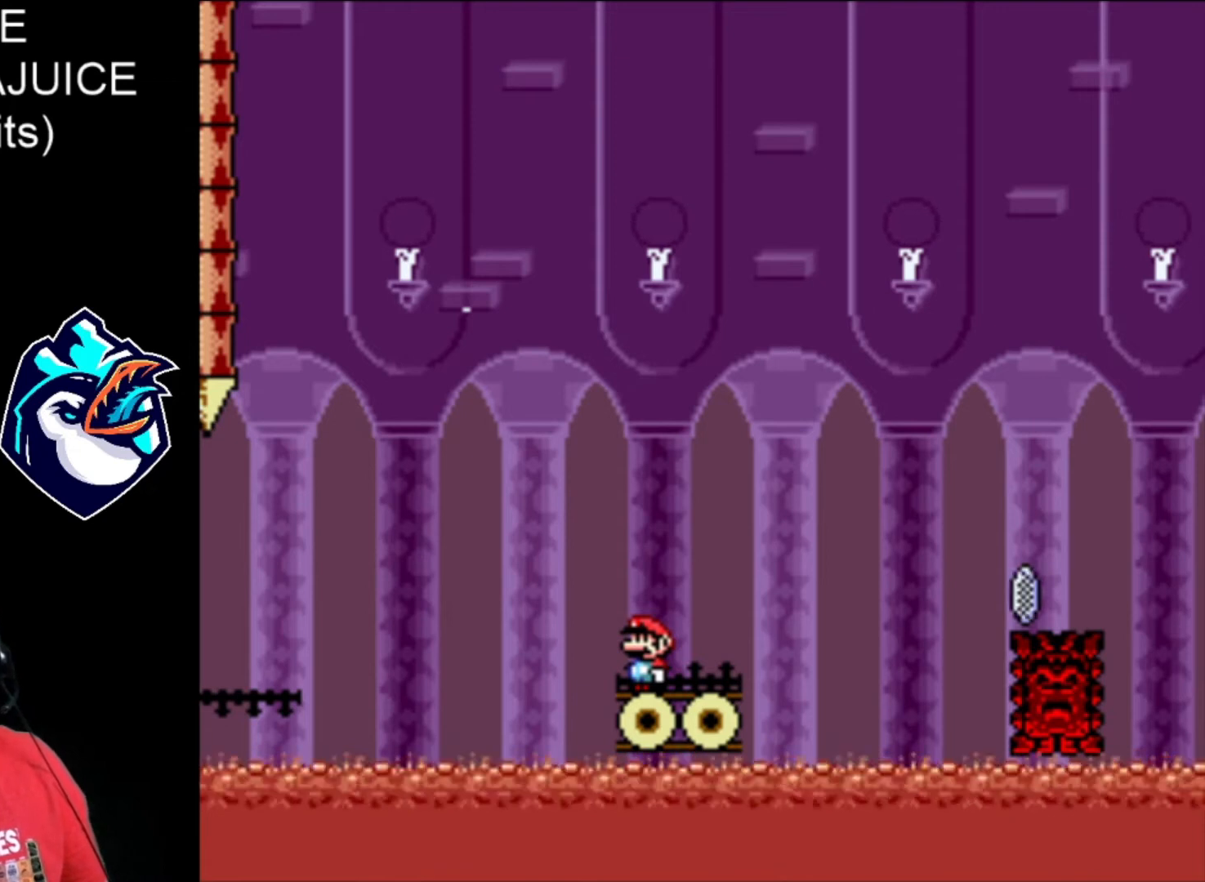
{"buttons": ["X"], "events": []}
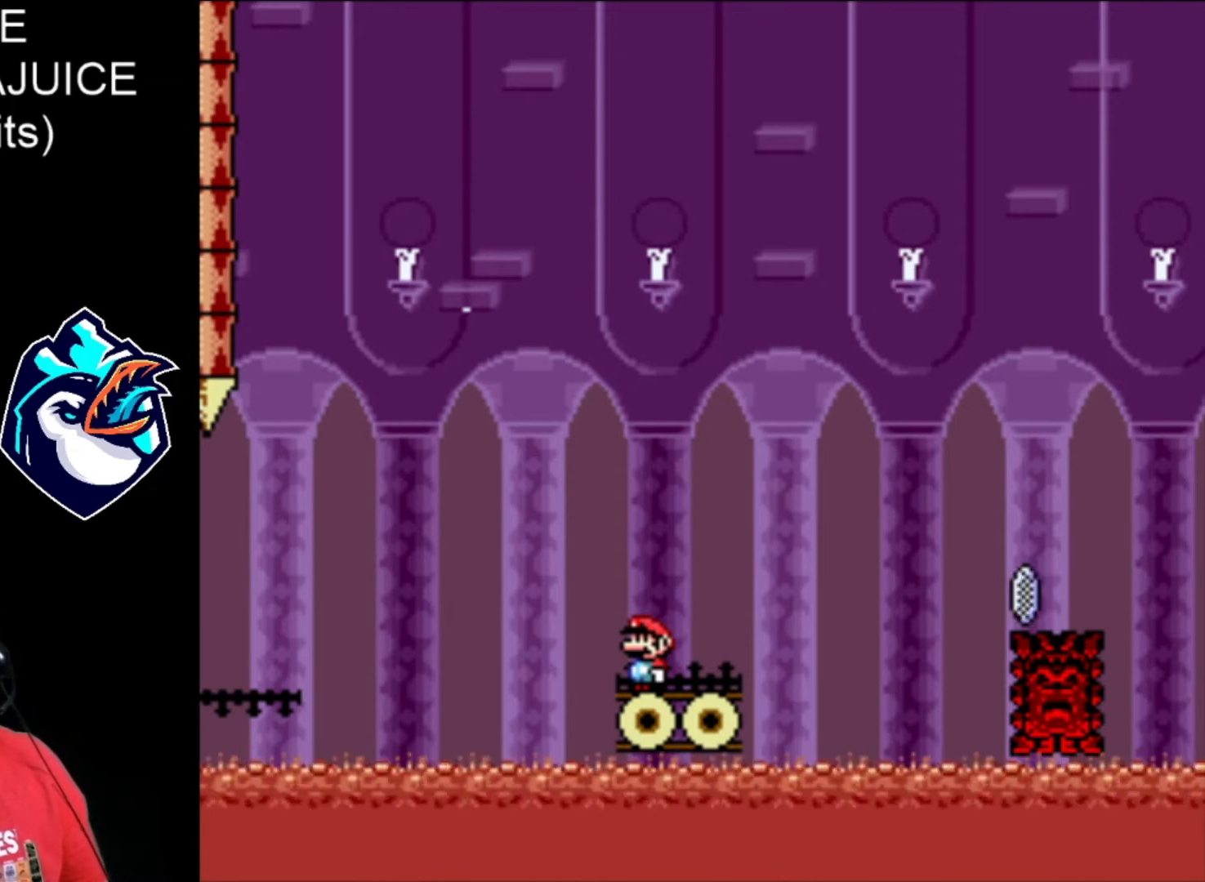
{"buttons": ["X"], "events": []}
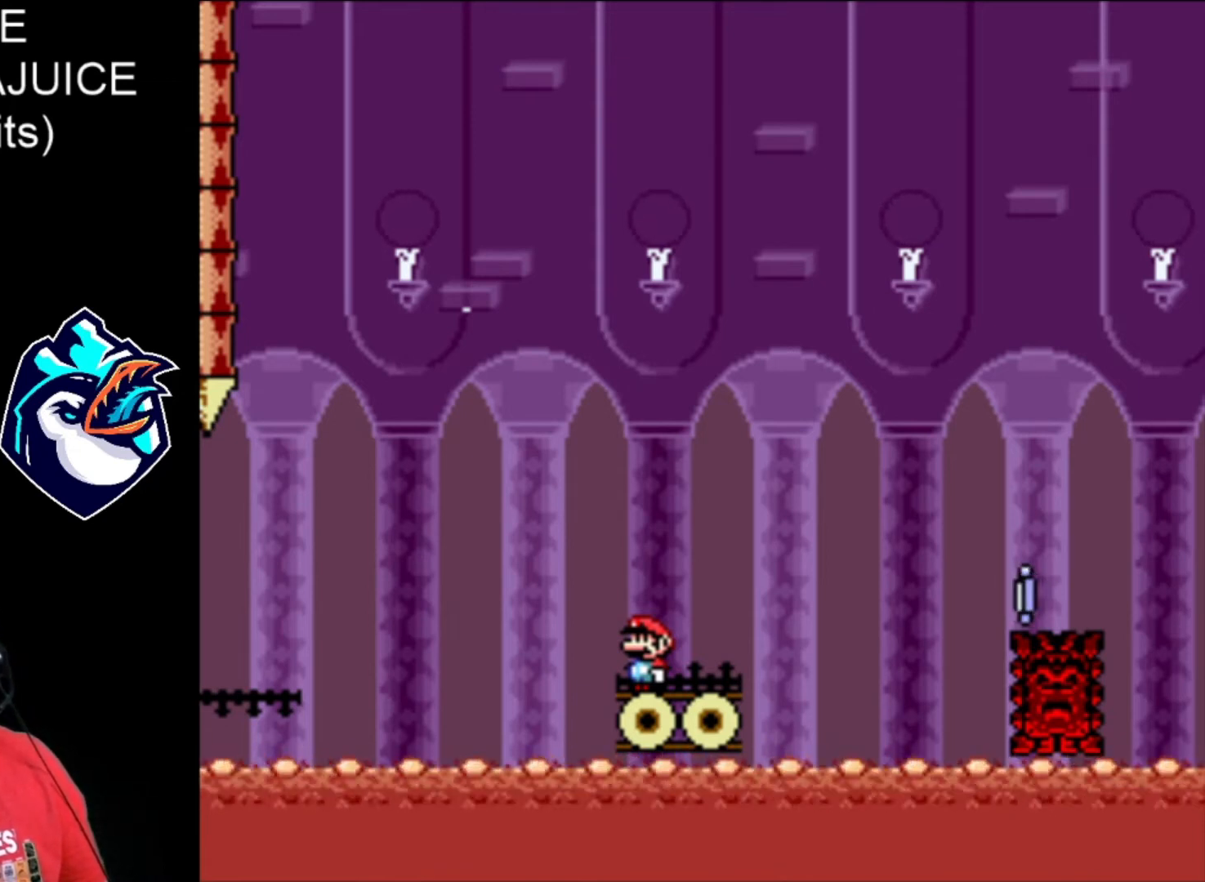
{"buttons": ["A", "X", "DPAD_LEFT"], "events": [[440, "DPAD_LEFT", "down"], [520, "A", "down"]]}
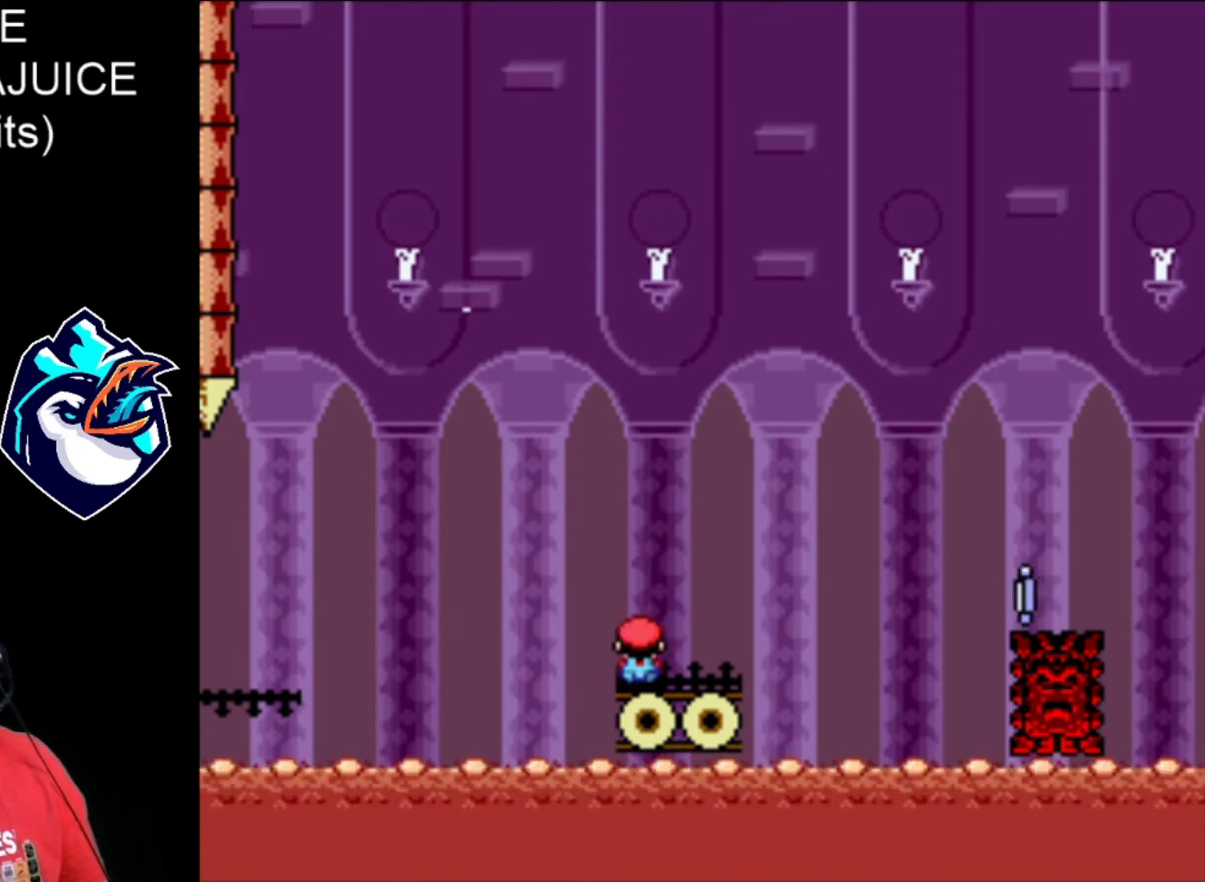
{"buttons": ["X", "DPAD_RIGHT"], "events": [[160, "DPAD_LEFT", "up"], [280, "DPAD_RIGHT", "down"], [400, "A", "up"]]}
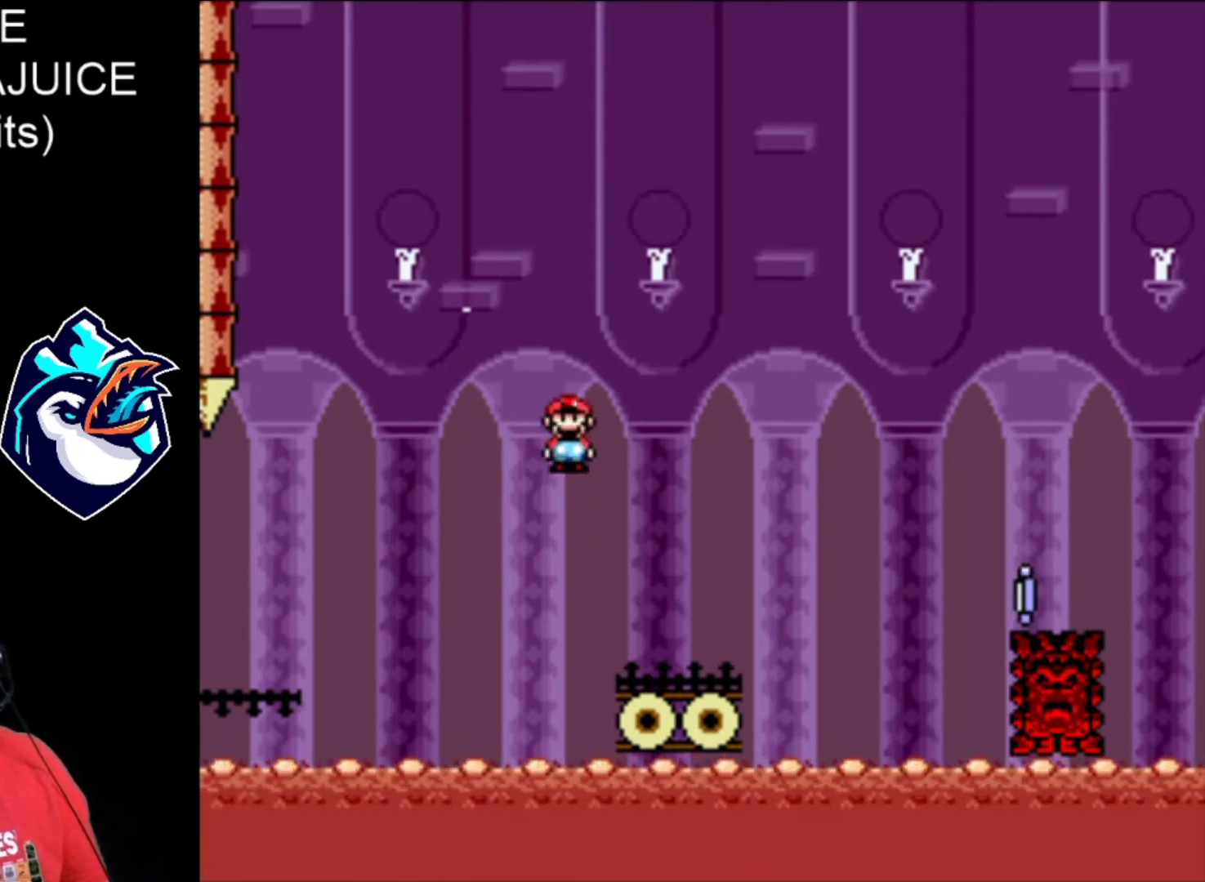
{"buttons": ["X", "DPAD_RIGHT"], "events": [[360, "A", "down"], [520, "A", "up"]]}
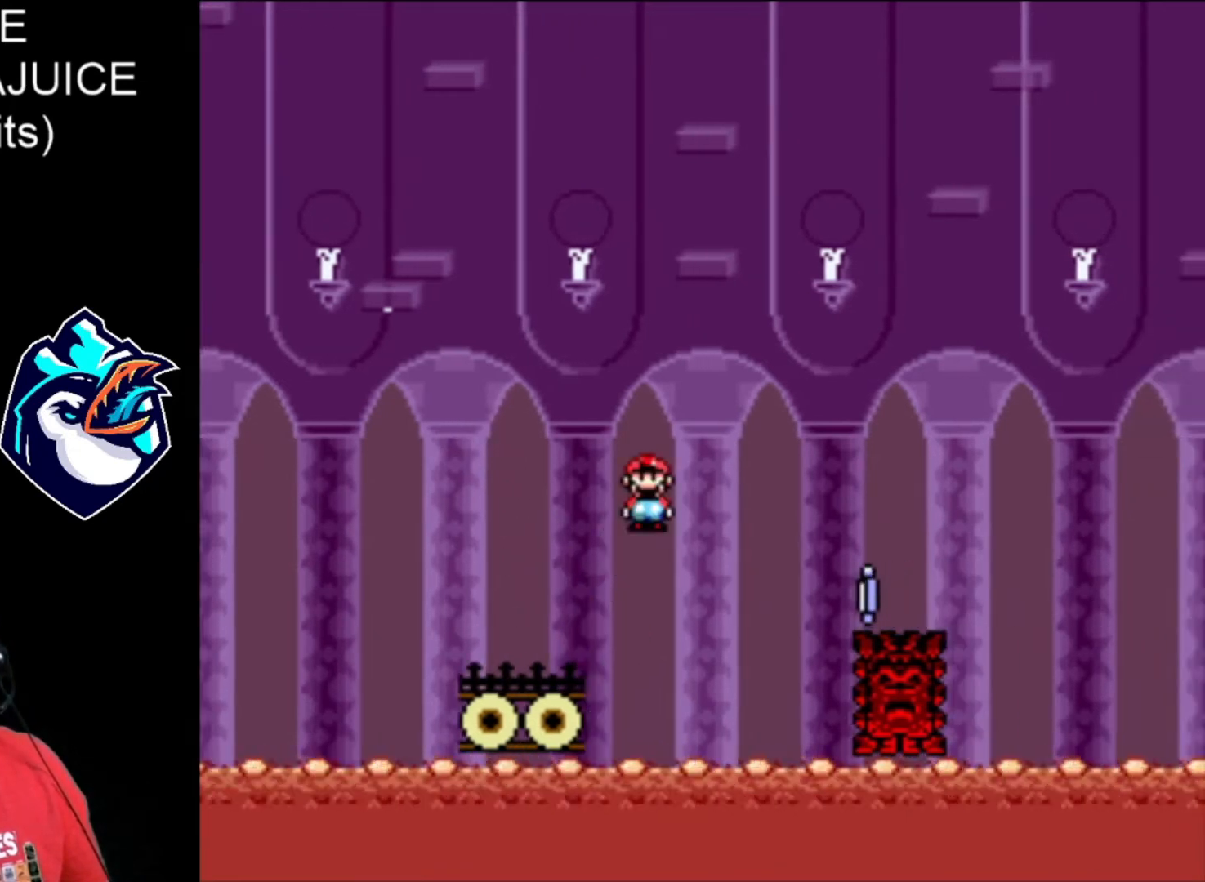
{"buttons": ["A", "X", "DPAD_RIGHT"], "events": [[360, "A", "down"]]}
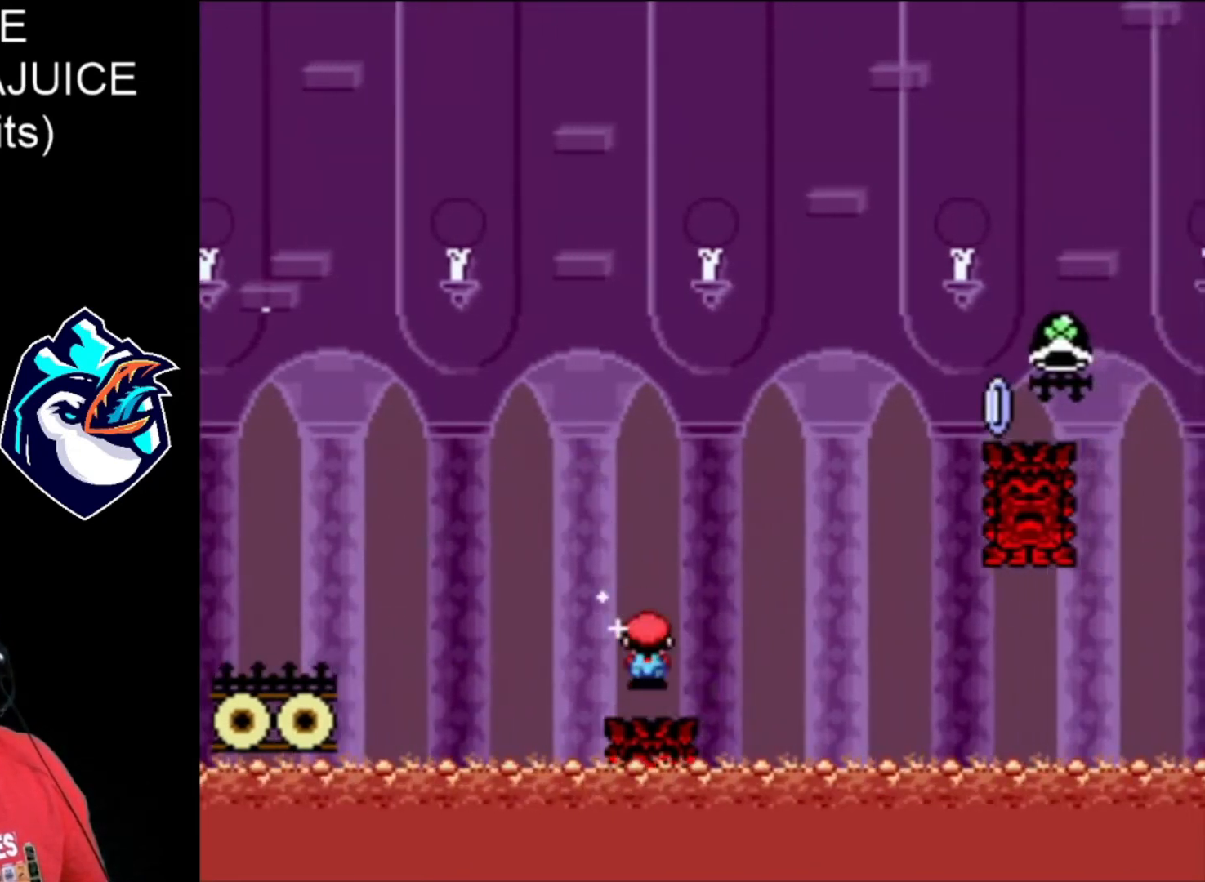
{"buttons": ["X", "DPAD_RIGHT"], "events": [[440, "A", "up"]]}
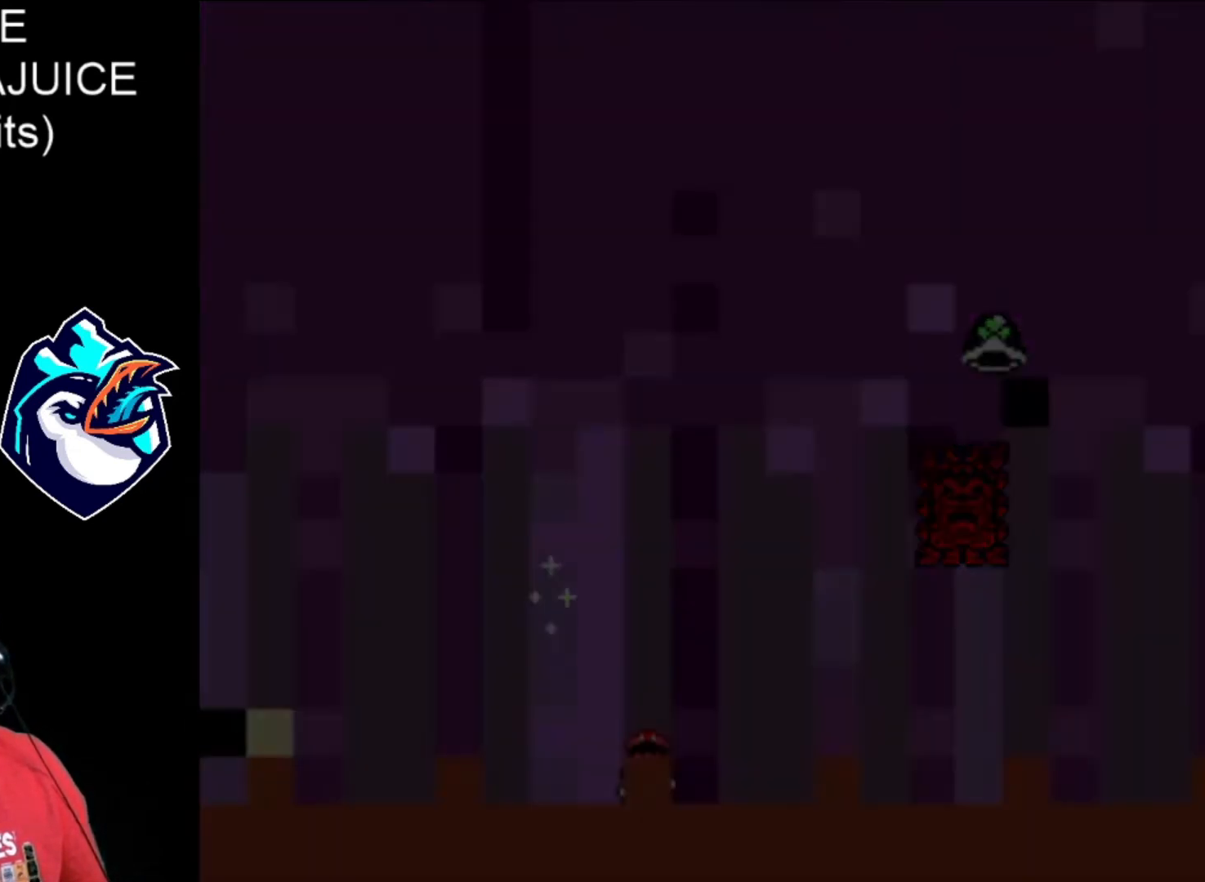
{"buttons": ["DPAD_RIGHT"], "events": [[200, "X", "up"]]}
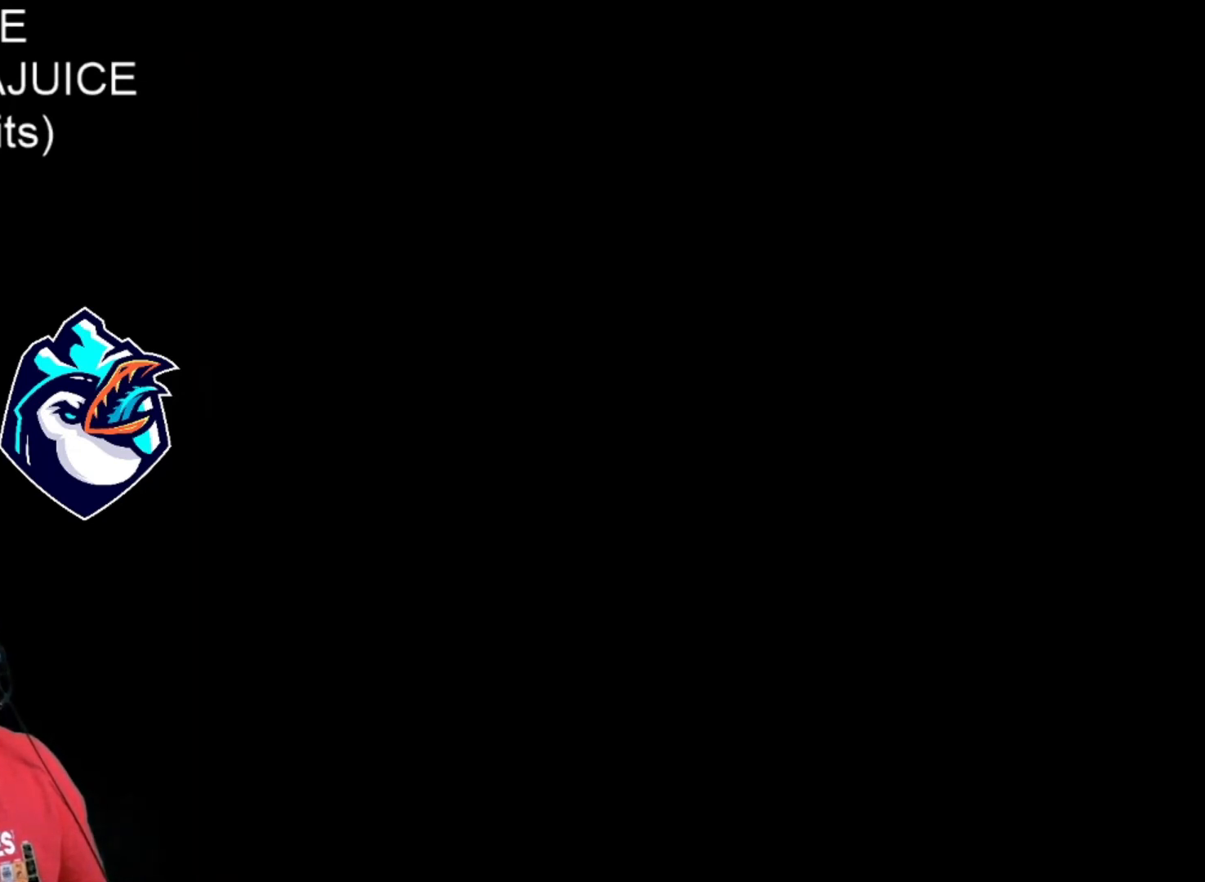
{"buttons": ["X", "DPAD_RIGHT"], "events": [[480, "X", "down"]]}
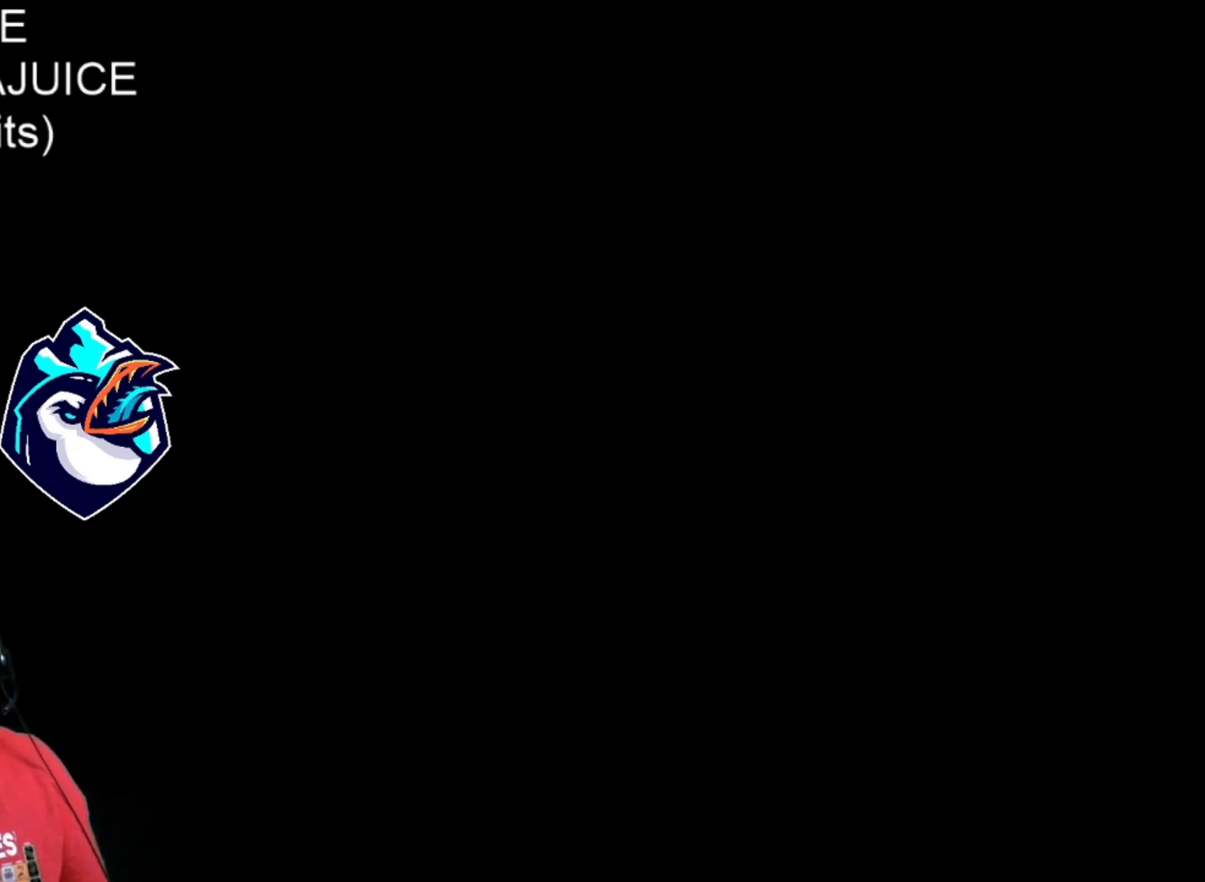
{"buttons": ["X"], "events": [[240, "DPAD_RIGHT", "up"]]}
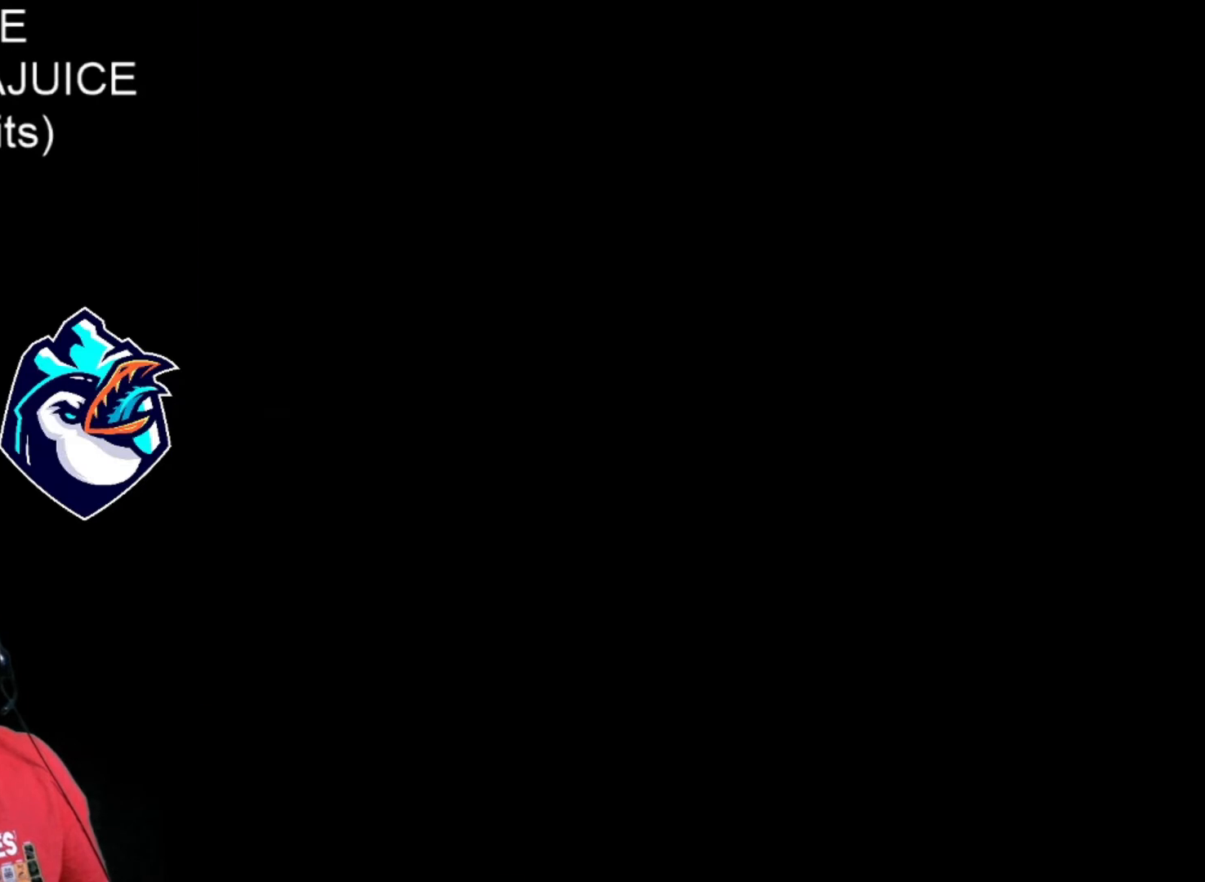
{"buttons": ["X"], "events": []}
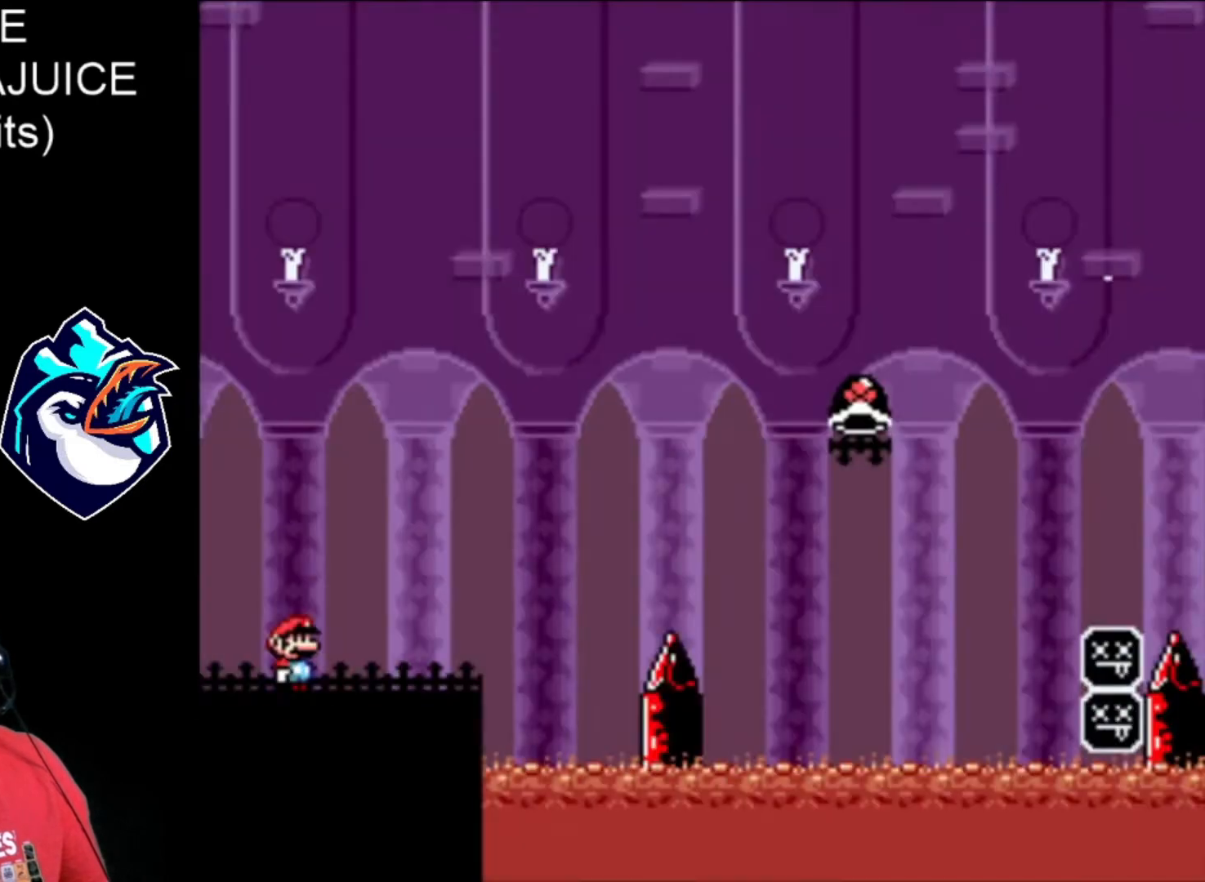
{"buttons": [], "events": [[160, "X", "up"], [320, "R1", "down"], [360, "R1", "up"]]}
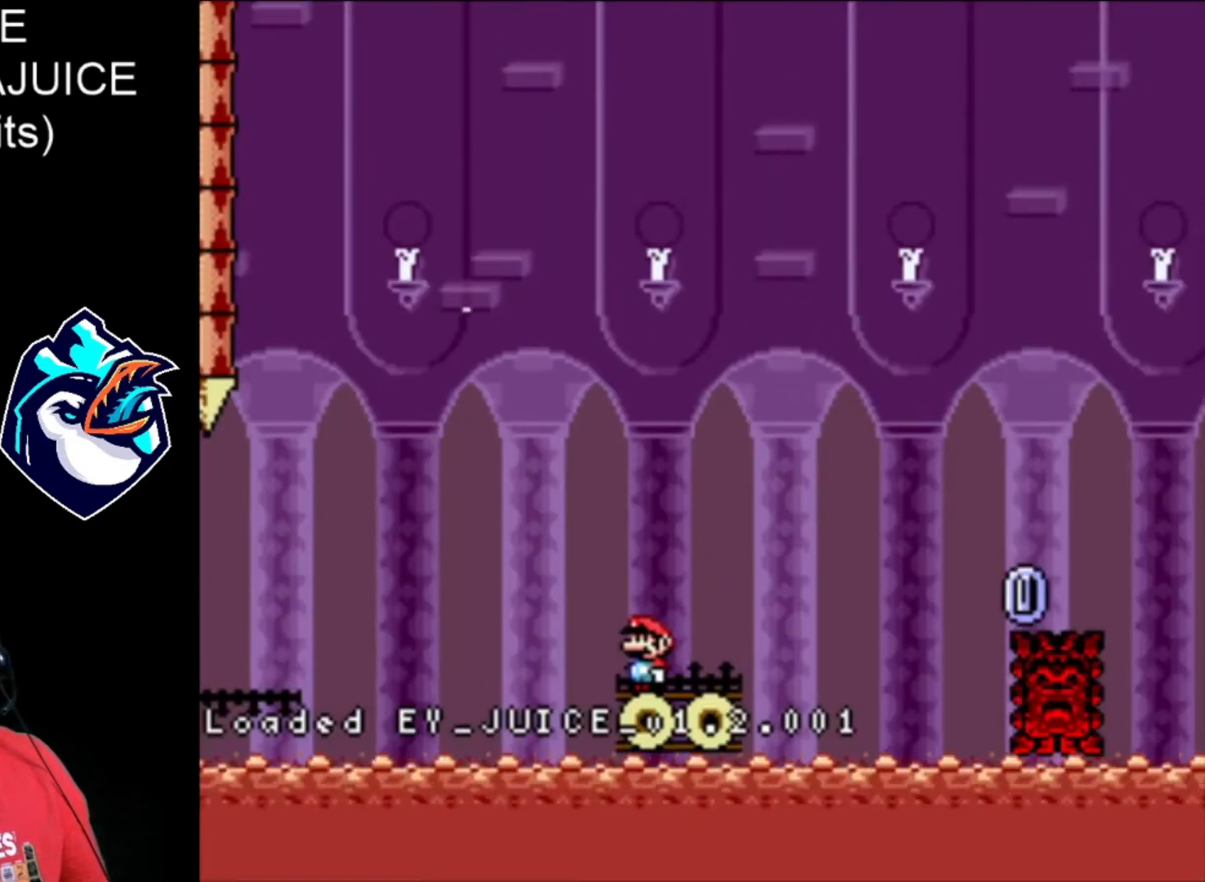
{"buttons": ["X"], "events": [[80, "X", "down"], [360, "DPAD_LEFT", "down"], [440, "DPAD_LEFT", "up"]]}
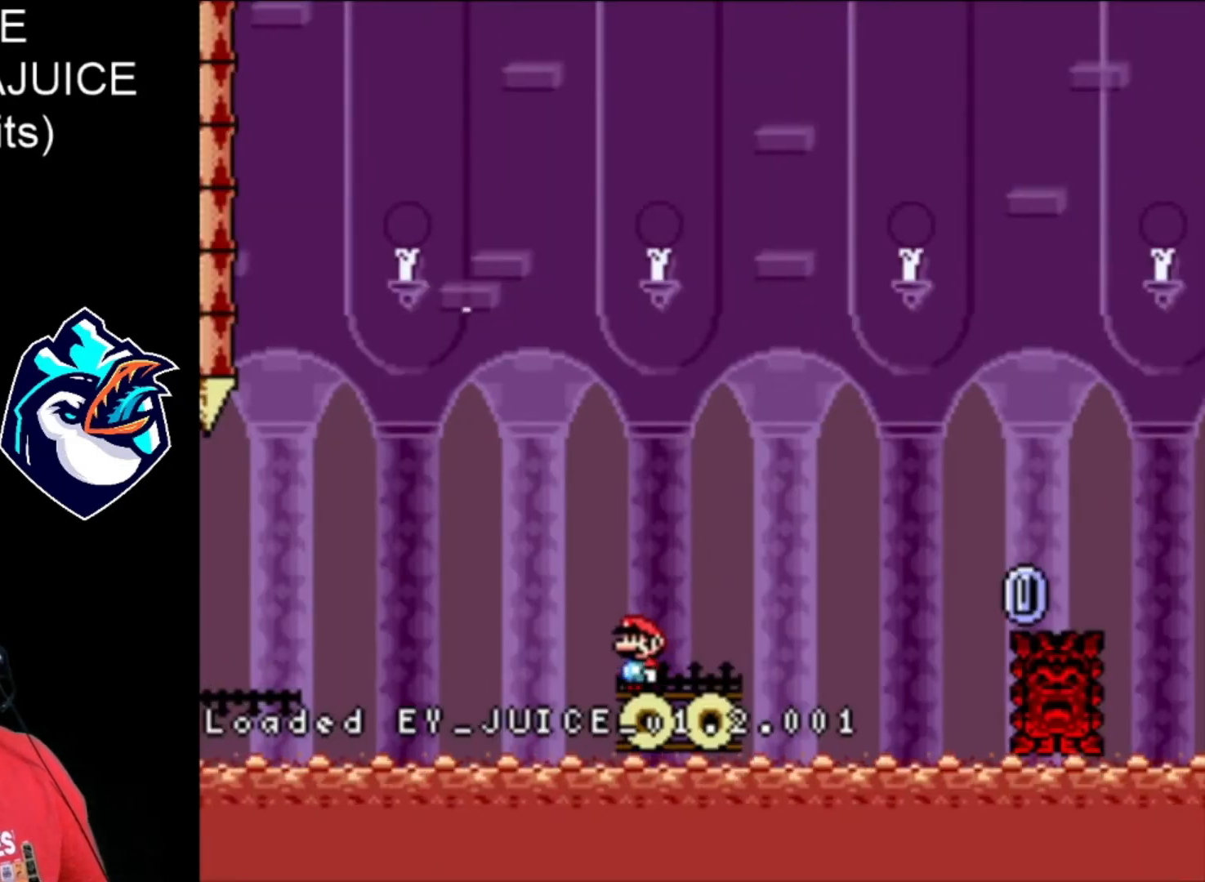
{"buttons": ["X"], "events": []}
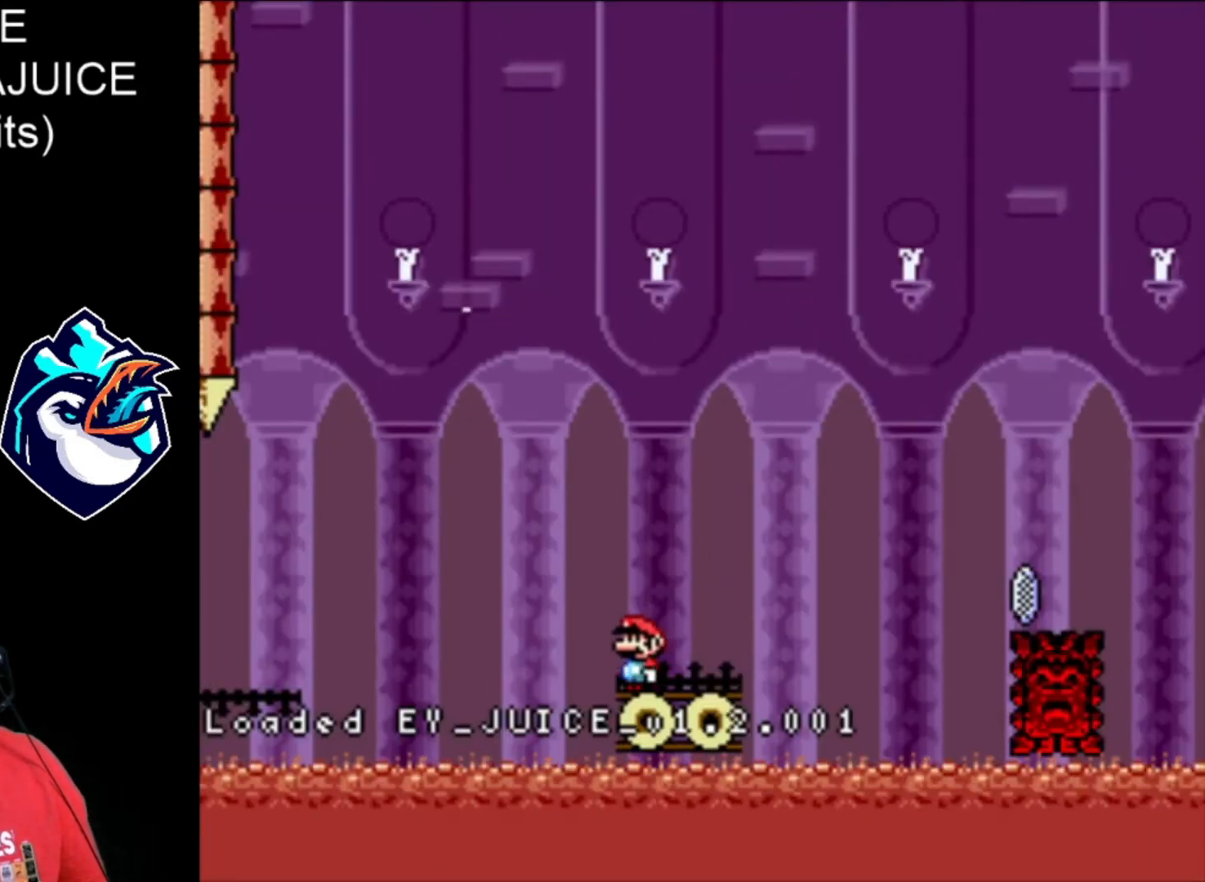
{"buttons": ["A", "X", "DPAD_RIGHT"], "events": [[80, "DPAD_RIGHT", "down"], [320, "A", "down"]]}